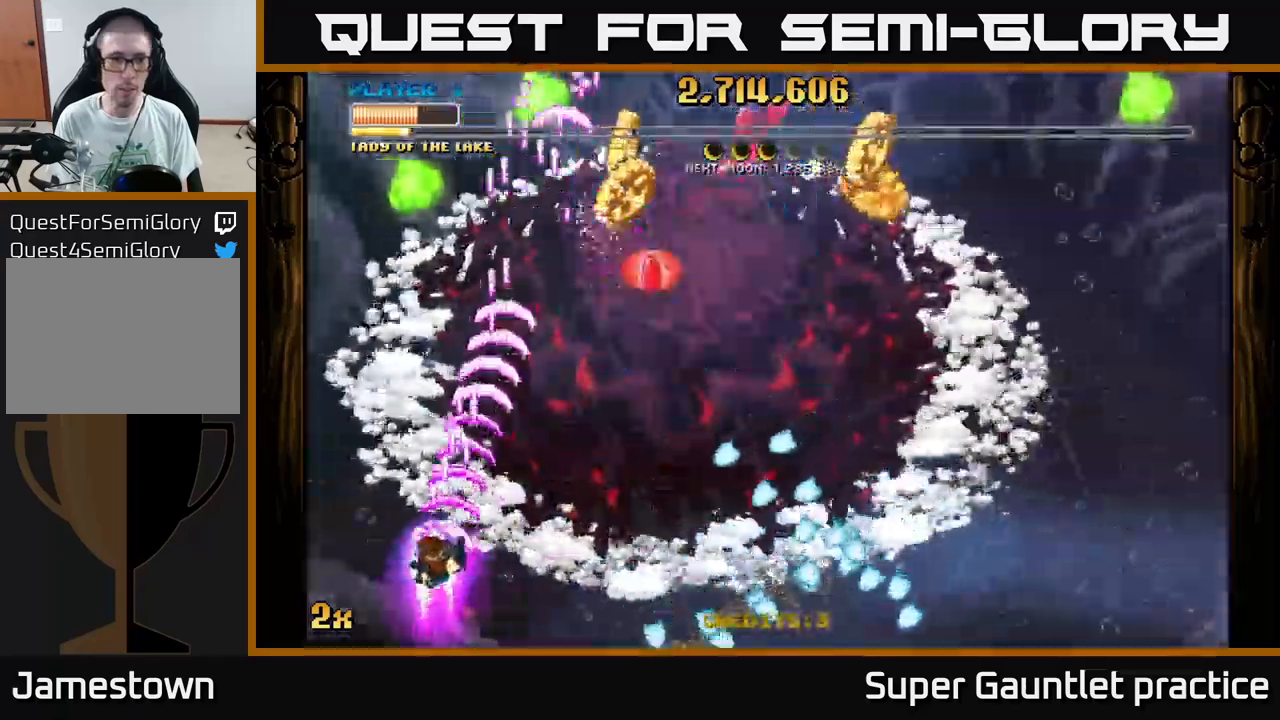
Gameplay with a controller (Xbox layout); each line is a JSON object with the inputs held at the frame after it. "events" lists button and stick changes between this image and that frame as [ms after this image, input, new state], when the widget could be followed in between. Not read: right_stick.
{"buttons": ["A"], "left_stick": "right", "events": [[284, "left_stick", "up-right"], [484, "left_stick", "right"]]}
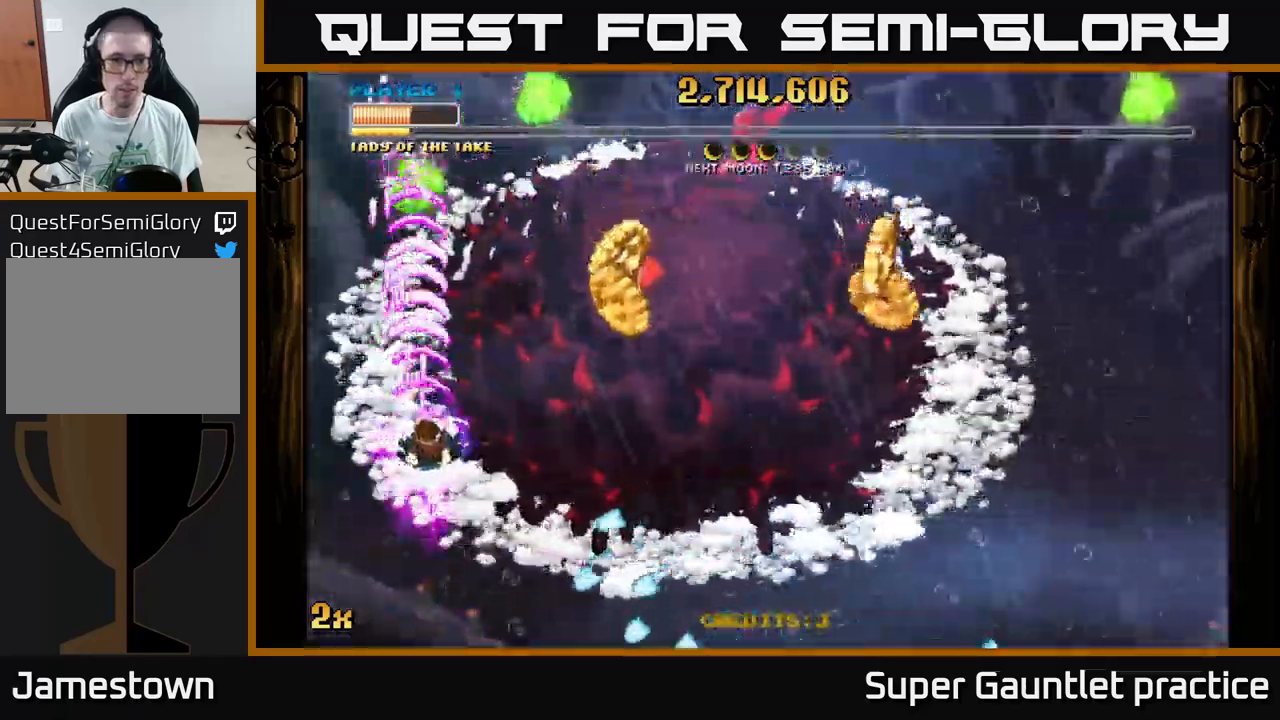
{"buttons": ["A"], "left_stick": "right", "events": [[234, "left_stick", "up-right"], [400, "left_stick", "right"]]}
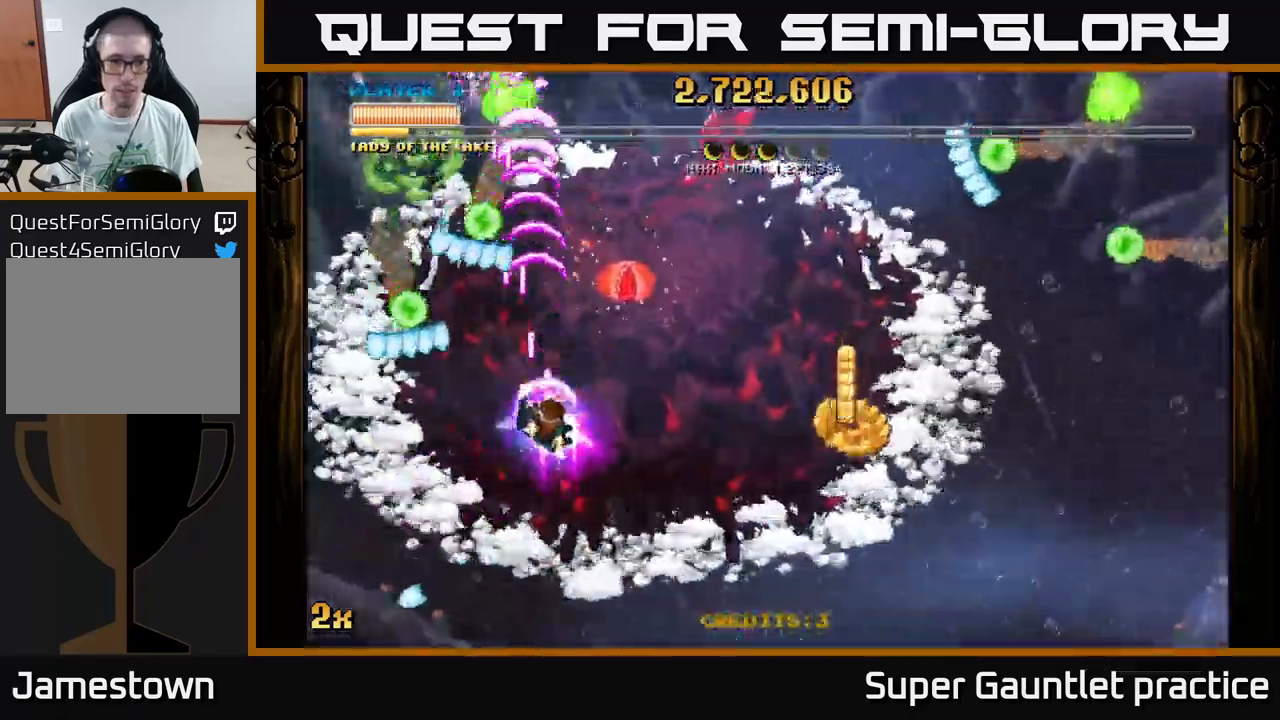
{"buttons": ["A"], "left_stick": "down-right", "events": [[17, "left_stick", "down-right"]]}
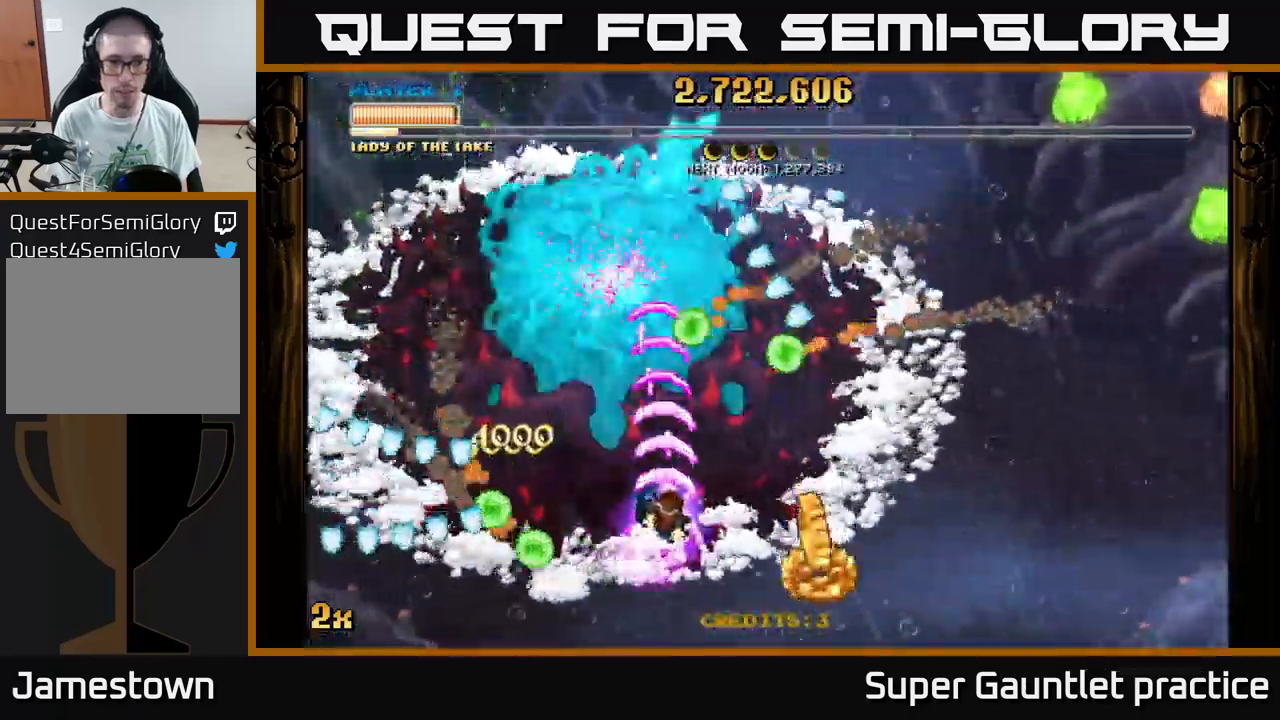
{"buttons": ["A"], "left_stick": "down-right", "events": []}
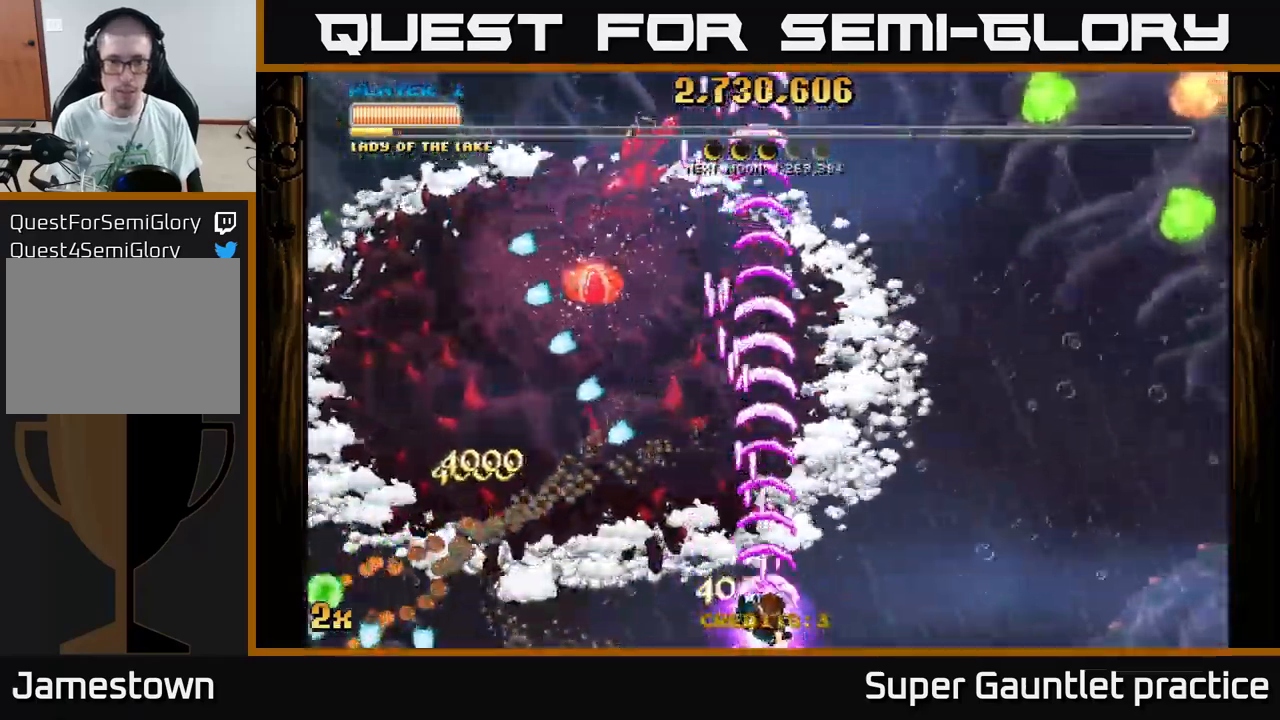
{"buttons": ["A"], "left_stick": "right", "events": [[117, "left_stick", "up-right"], [250, "X", "down"], [317, "X", "up"], [450, "left_stick", "right"]]}
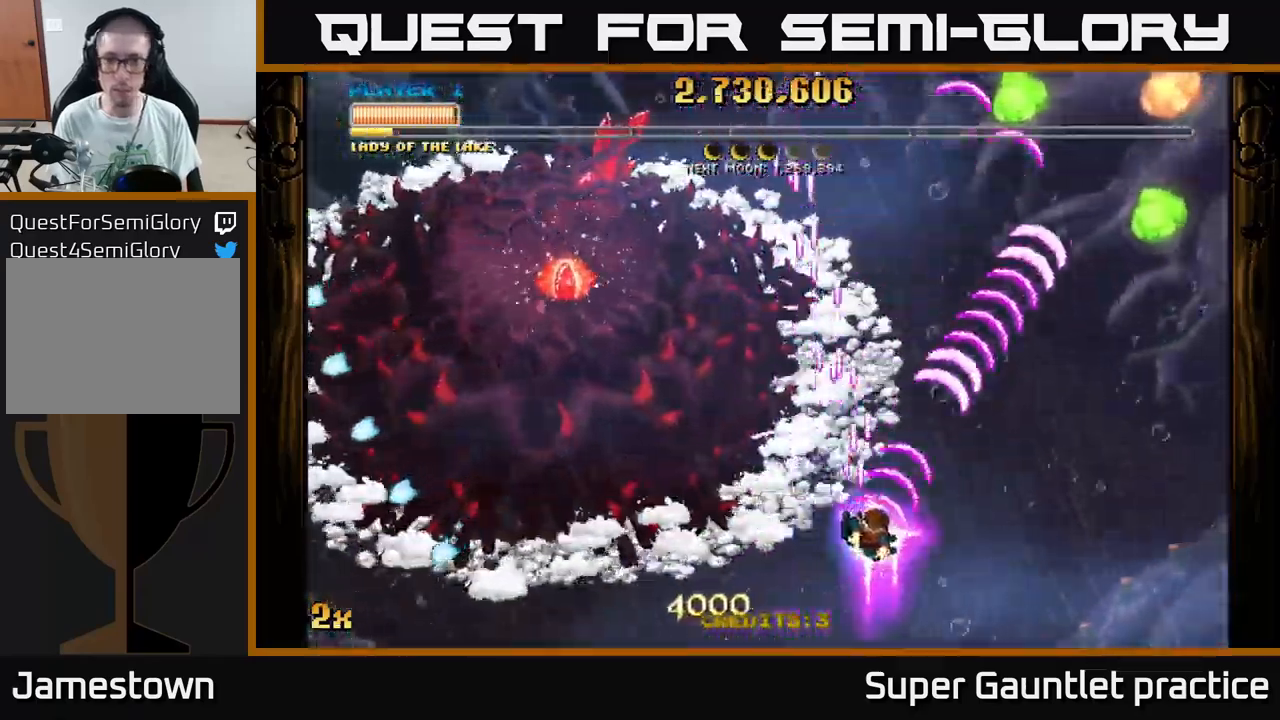
{"buttons": ["A"], "left_stick": "right", "events": []}
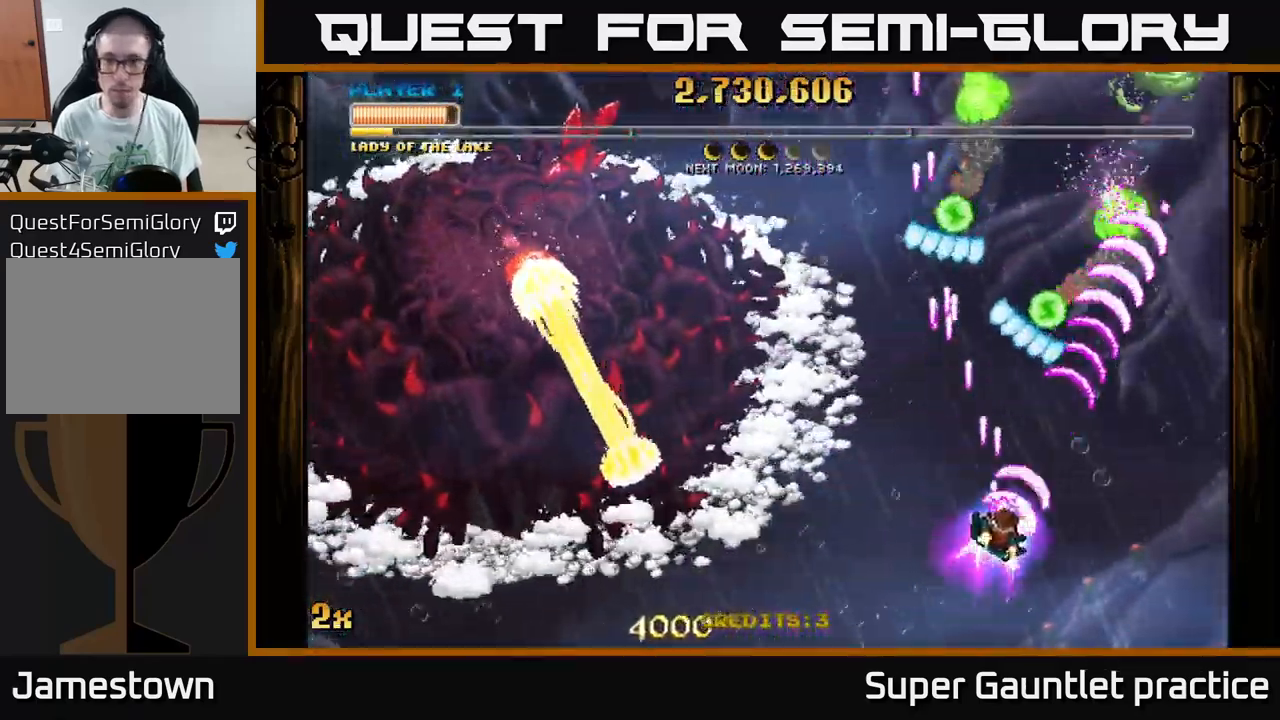
{"buttons": ["A"], "left_stick": "up", "events": [[184, "left_stick", "up-right"], [217, "X", "down"], [284, "left_stick", "up"], [367, "X", "up"]]}
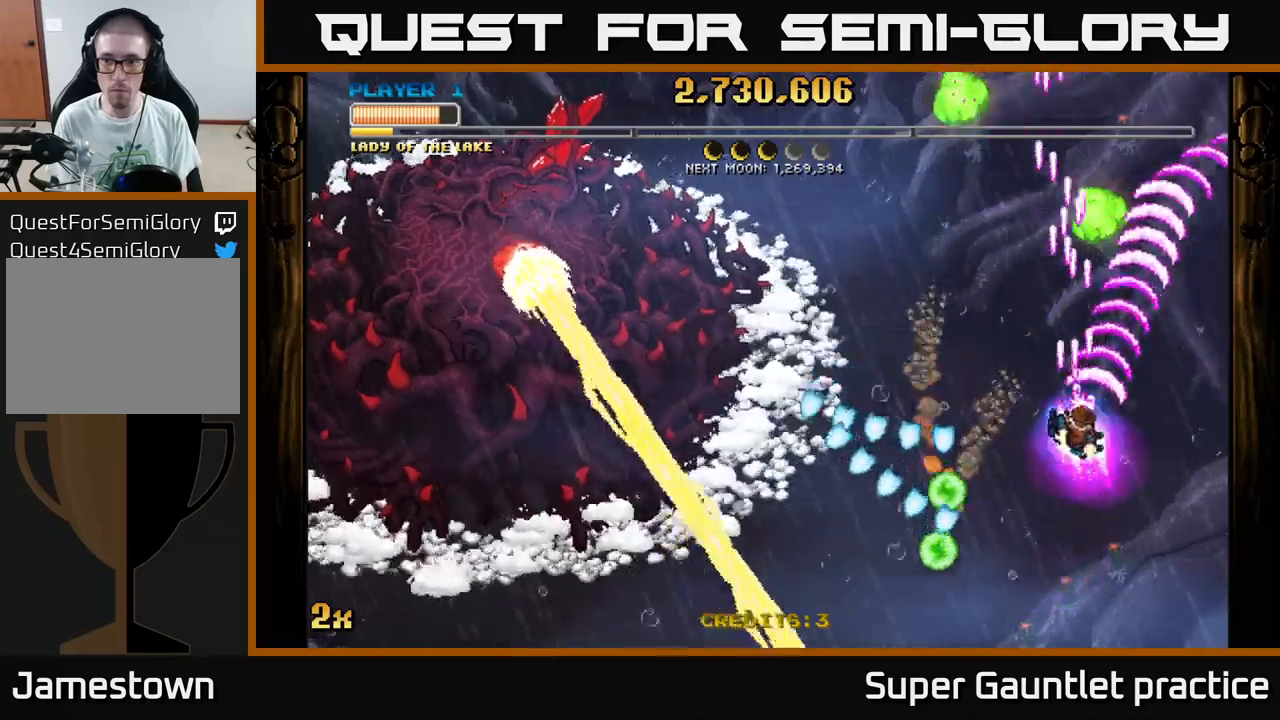
{"buttons": ["A"], "left_stick": "up-left", "events": [[183, "left_stick", "up-left"]]}
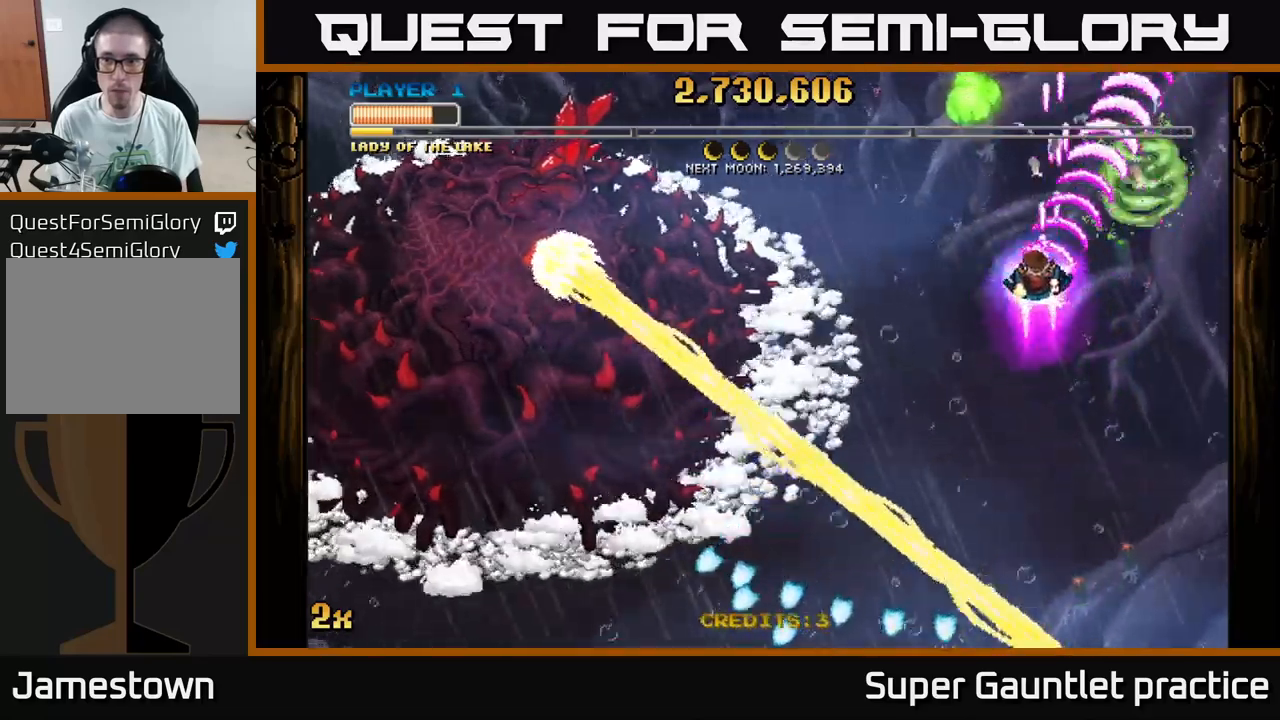
{"buttons": ["A"], "left_stick": "center", "events": [[433, "left_stick", "center"]]}
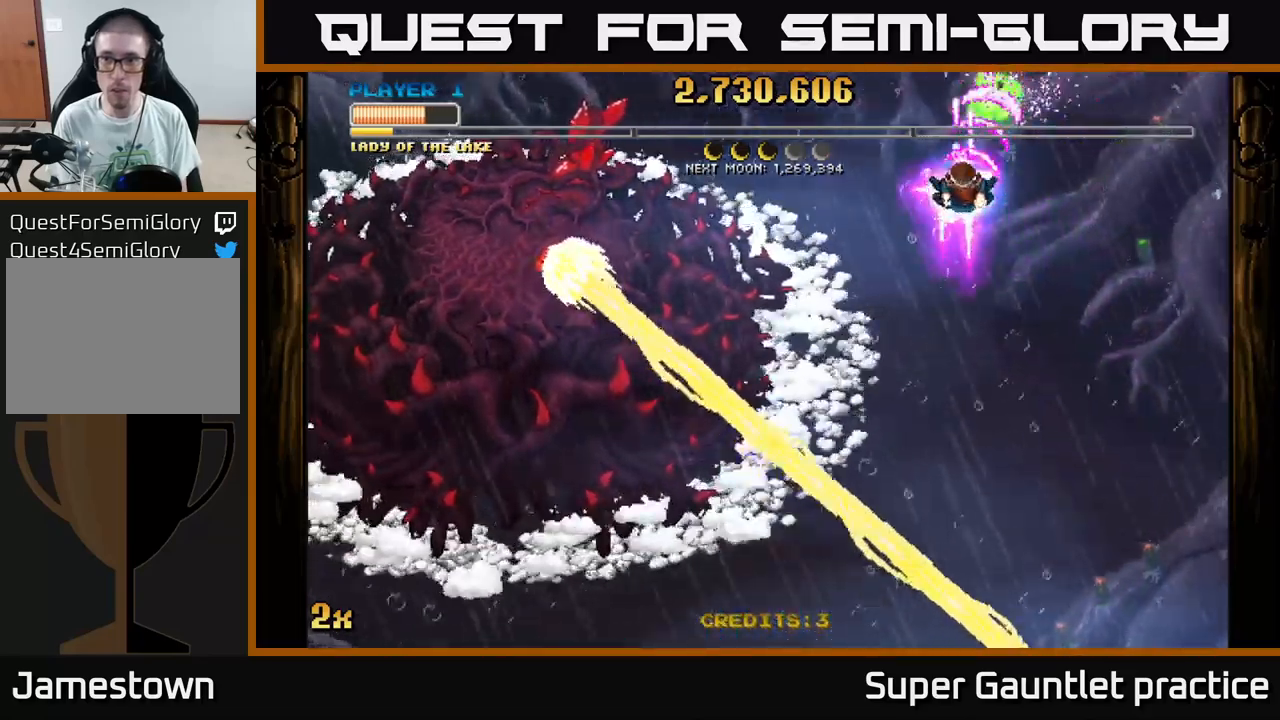
{"buttons": ["A"], "left_stick": "down-right", "events": [[67, "left_stick", "down-left"], [183, "left_stick", "down"], [300, "left_stick", "down-right"]]}
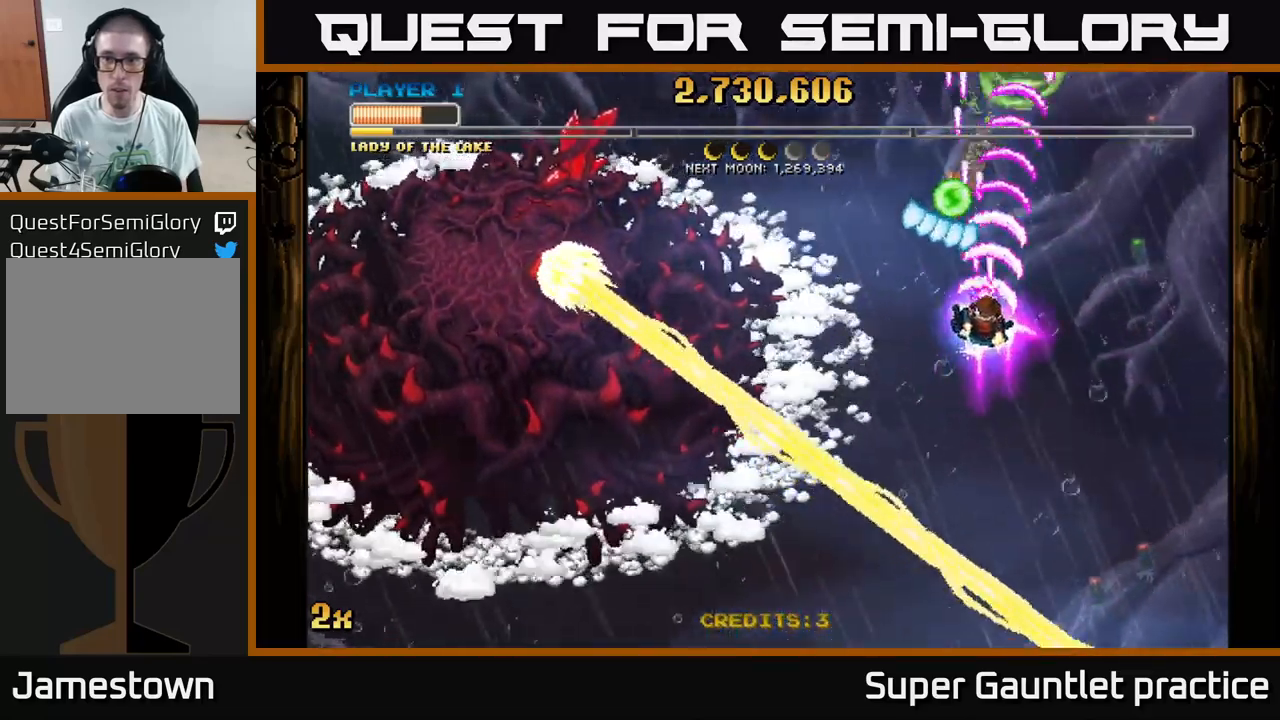
{"buttons": ["A"], "left_stick": "up", "events": [[217, "X", "down"], [217, "left_stick", "left"], [317, "X", "up"], [383, "left_stick", "up"]]}
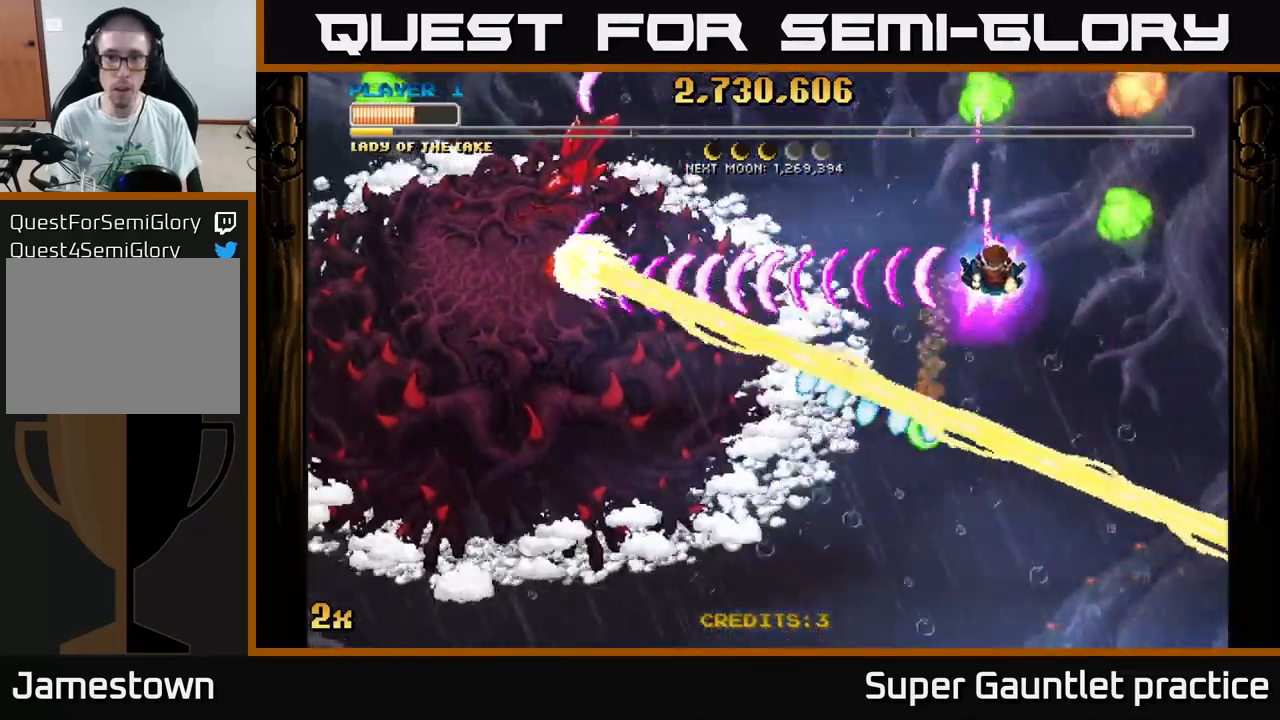
{"buttons": ["A"], "left_stick": "up-left", "events": [[167, "left_stick", "down-left"], [433, "left_stick", "up-left"]]}
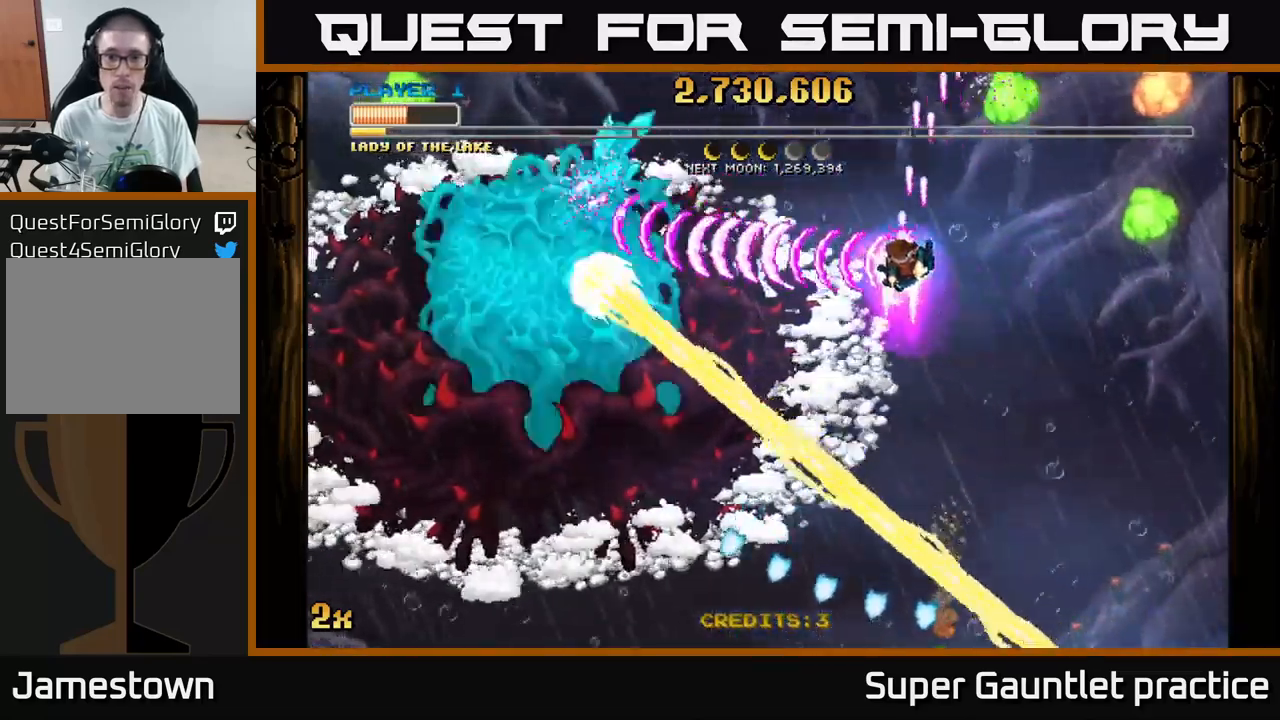
{"buttons": ["A"], "left_stick": "down-right", "events": [[17, "left_stick", "left"], [133, "left_stick", "up-left"], [300, "left_stick", "down"], [467, "left_stick", "down-right"]]}
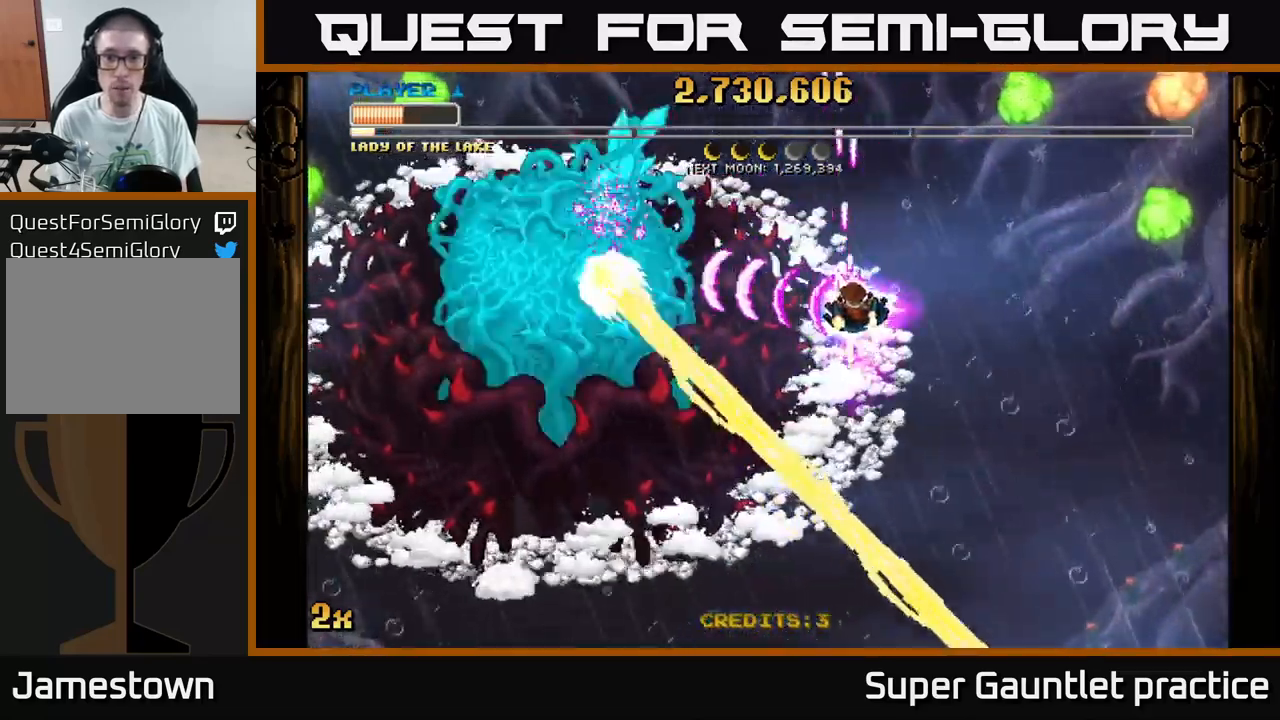
{"buttons": ["A"], "left_stick": "down-right", "events": [[167, "left_stick", "right"], [367, "left_stick", "down-right"]]}
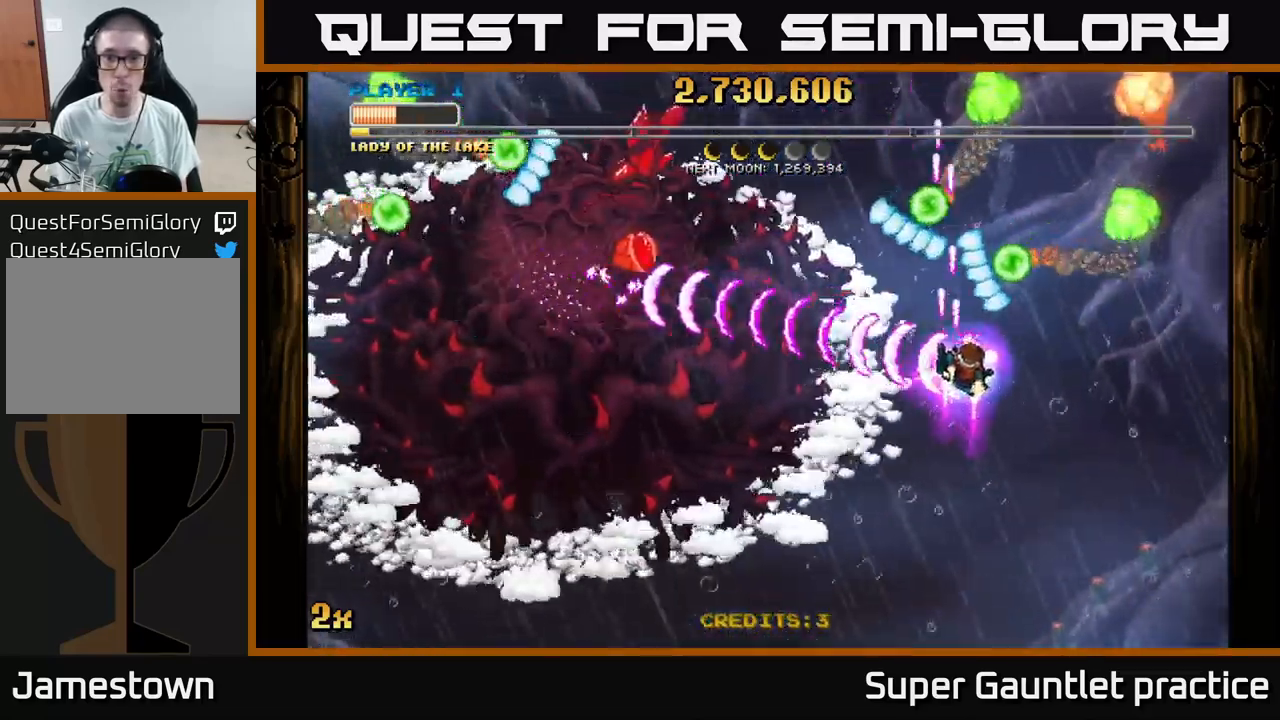
{"buttons": ["A"], "left_stick": "down-right", "events": [[33, "left_stick", "right"], [450, "left_stick", "down-right"]]}
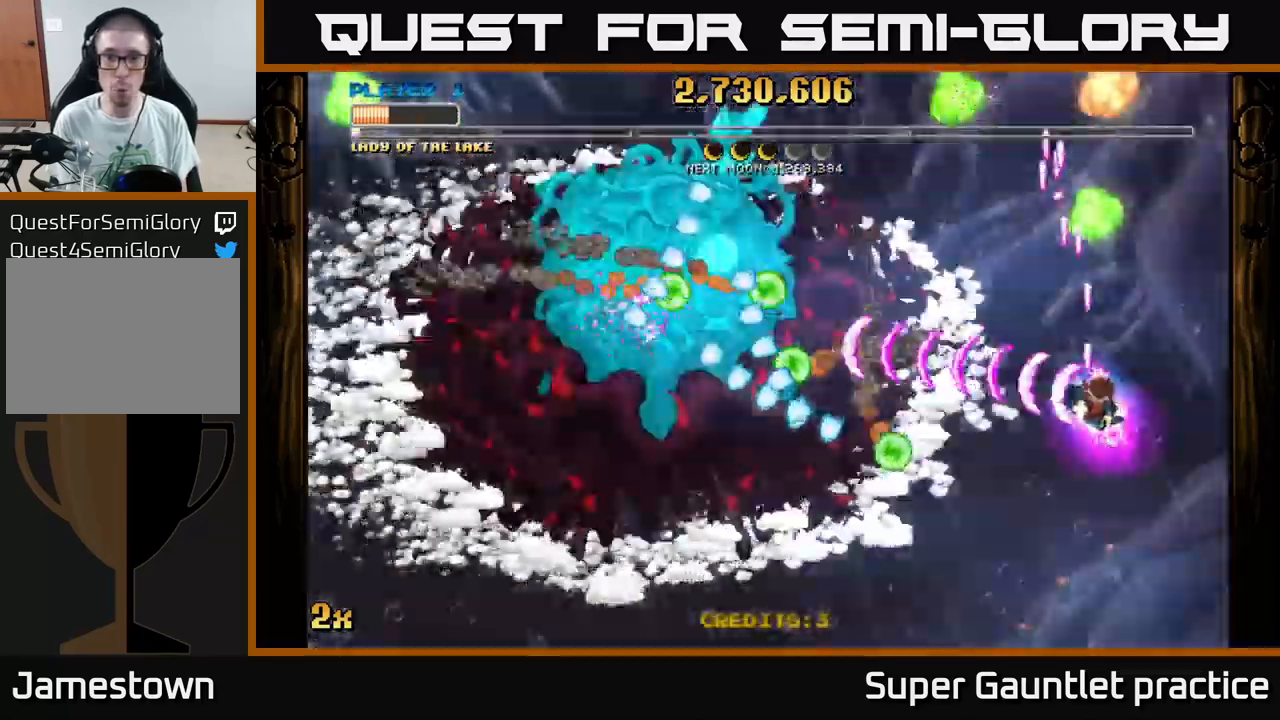
{"buttons": ["A"], "left_stick": "right", "events": [[67, "left_stick", "up-left"], [100, "X", "down"], [183, "X", "up"], [200, "left_stick", "right"], [333, "R3", "down"], [467, "R3", "up"]]}
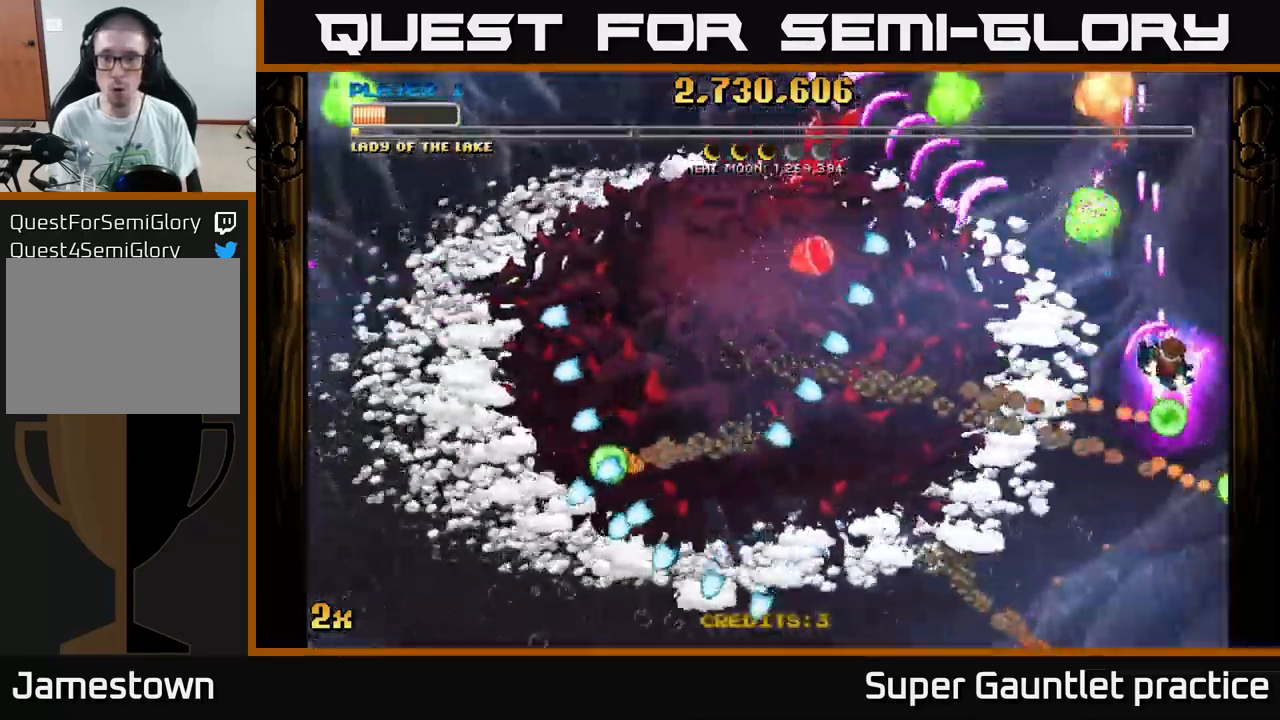
{"buttons": ["A"], "left_stick": "up-left", "events": [[33, "left_stick", "down"], [167, "left_stick", "left"], [299, "left_stick", "down"], [516, "left_stick", "up-left"]]}
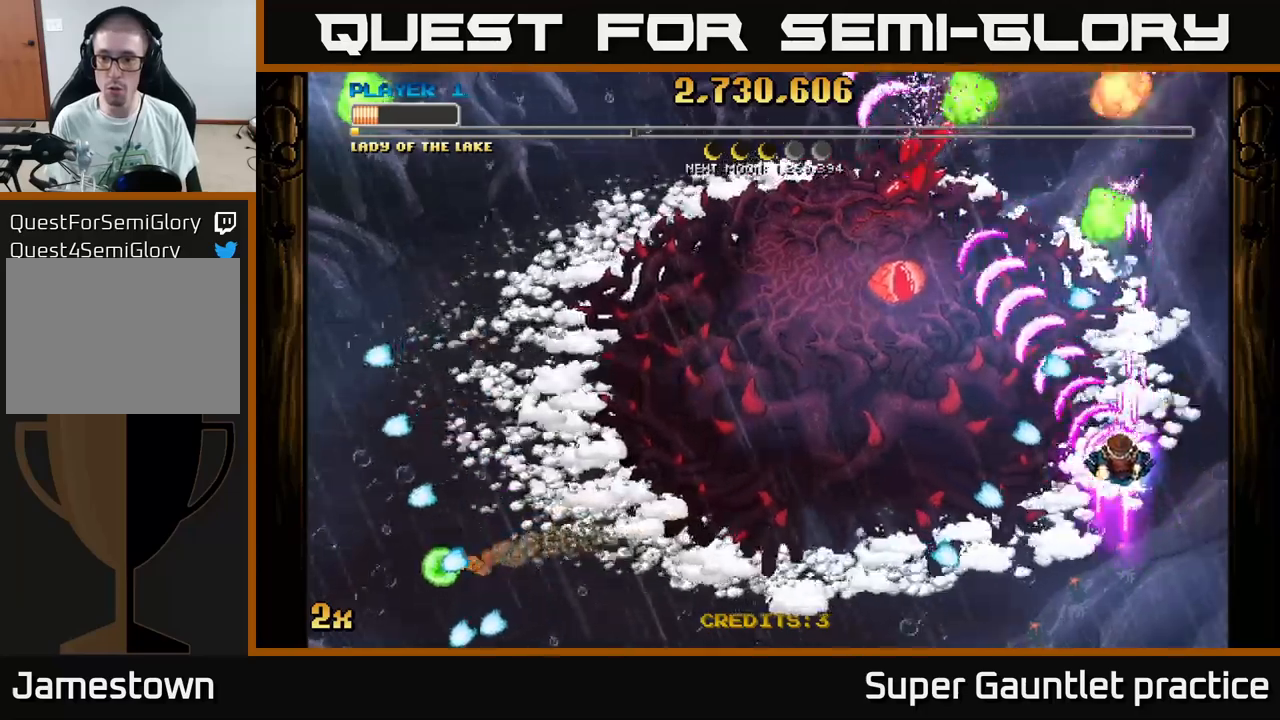
{"buttons": ["A"], "left_stick": "down-left", "events": [[283, "left_stick", "down-left"]]}
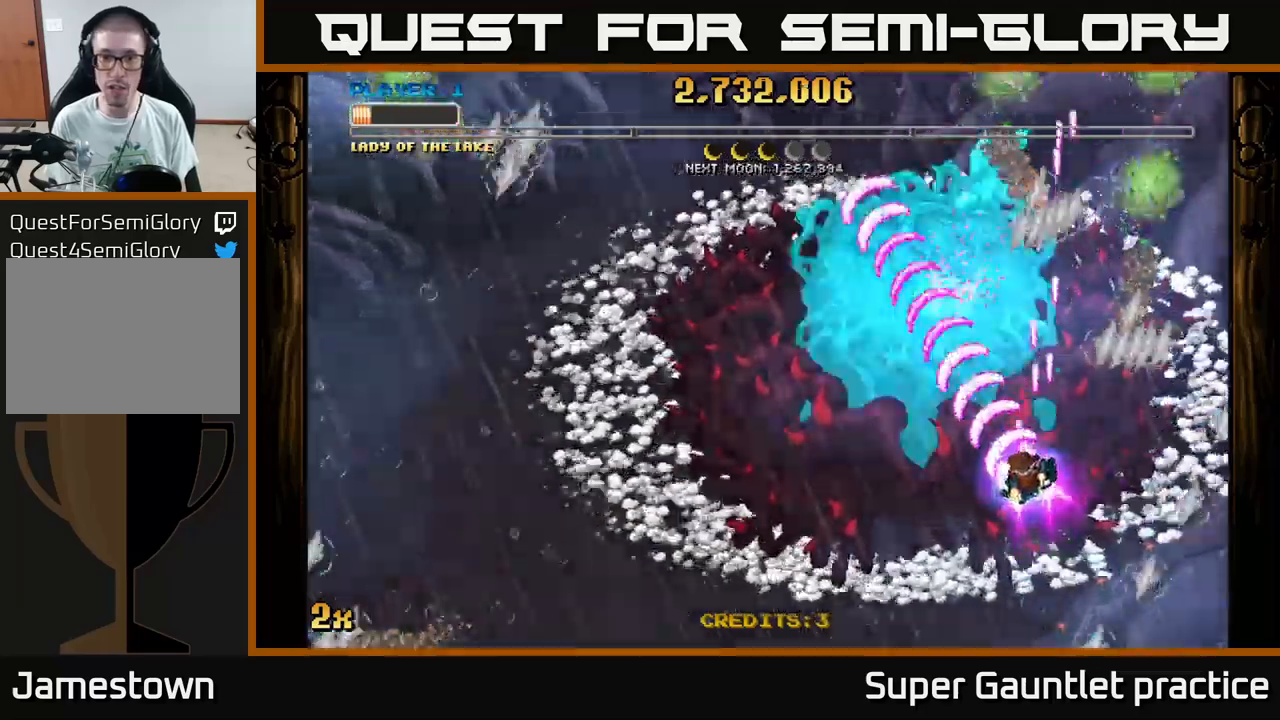
{"buttons": ["A"], "left_stick": "up", "events": [[350, "left_stick", "up"], [367, "X", "down"], [483, "X", "up"]]}
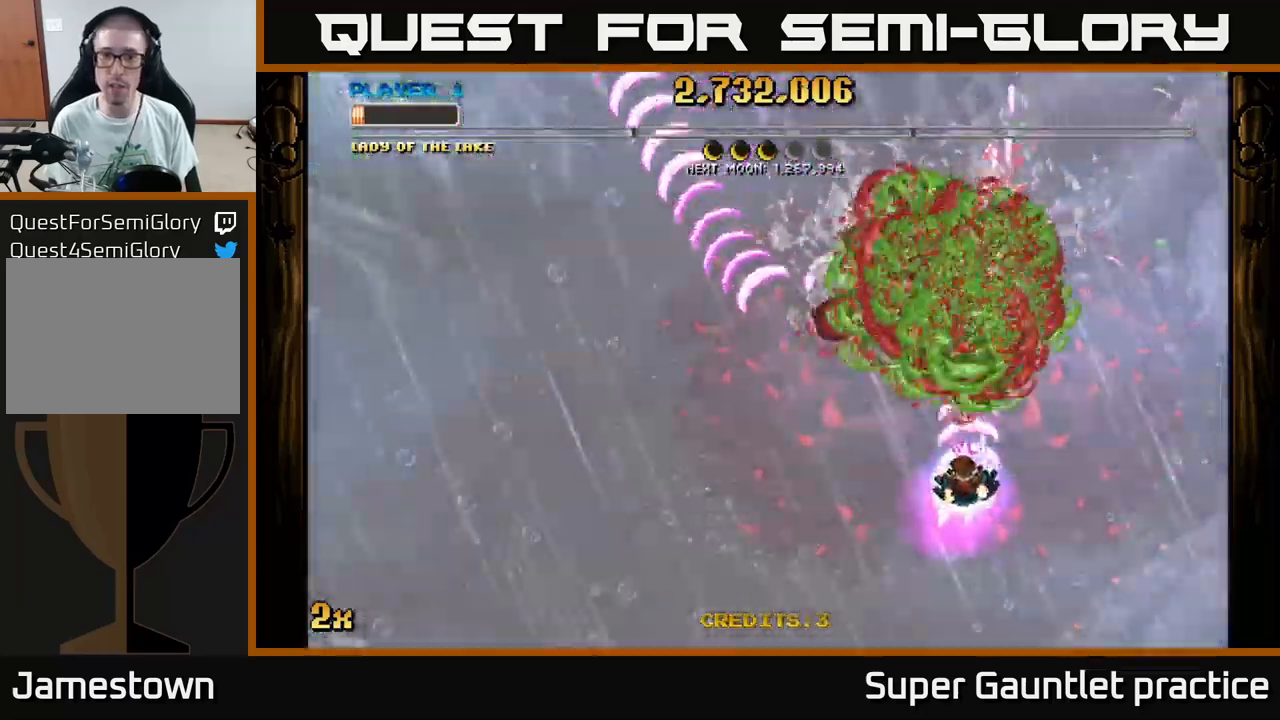
{"buttons": ["A"], "left_stick": "down-left", "events": [[33, "left_stick", "left"], [100, "left_stick", "down-left"]]}
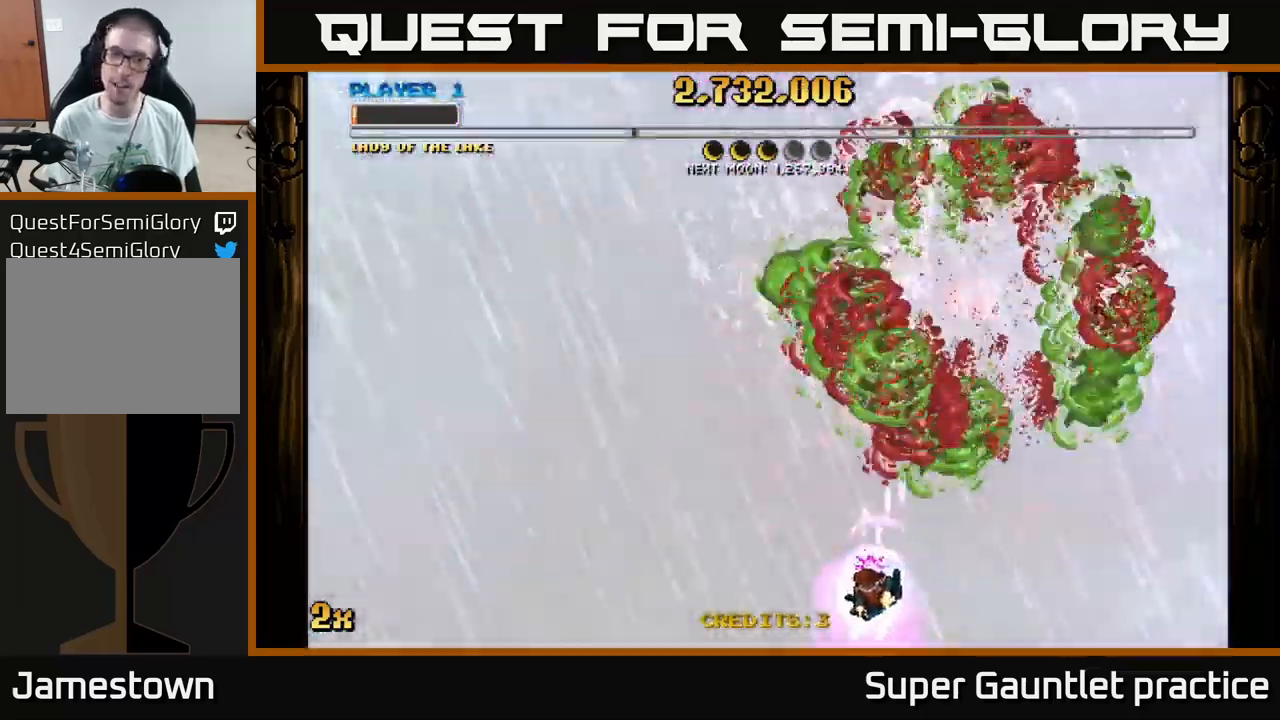
{"buttons": ["A"], "left_stick": "up-left", "events": [[500, "left_stick", "up-left"]]}
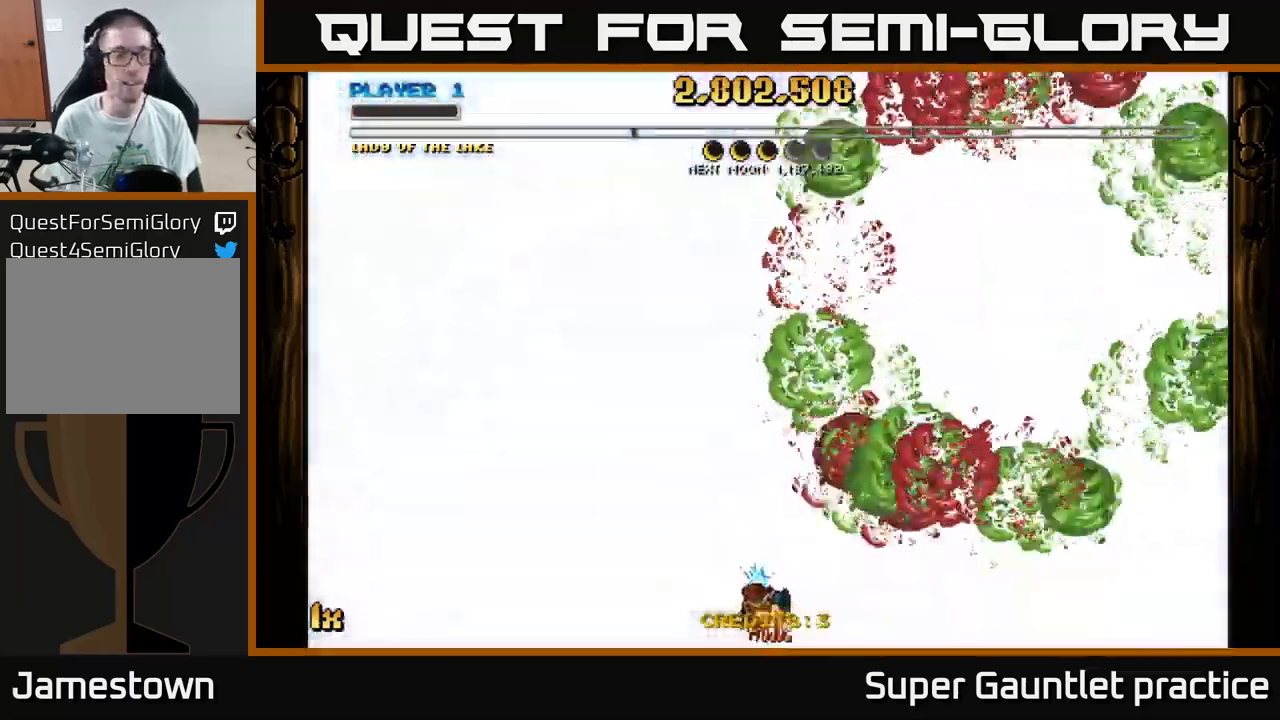
{"buttons": ["A"], "left_stick": "down", "events": [[50, "left_stick", "up"], [117, "X", "down"], [250, "X", "up"], [500, "left_stick", "down"]]}
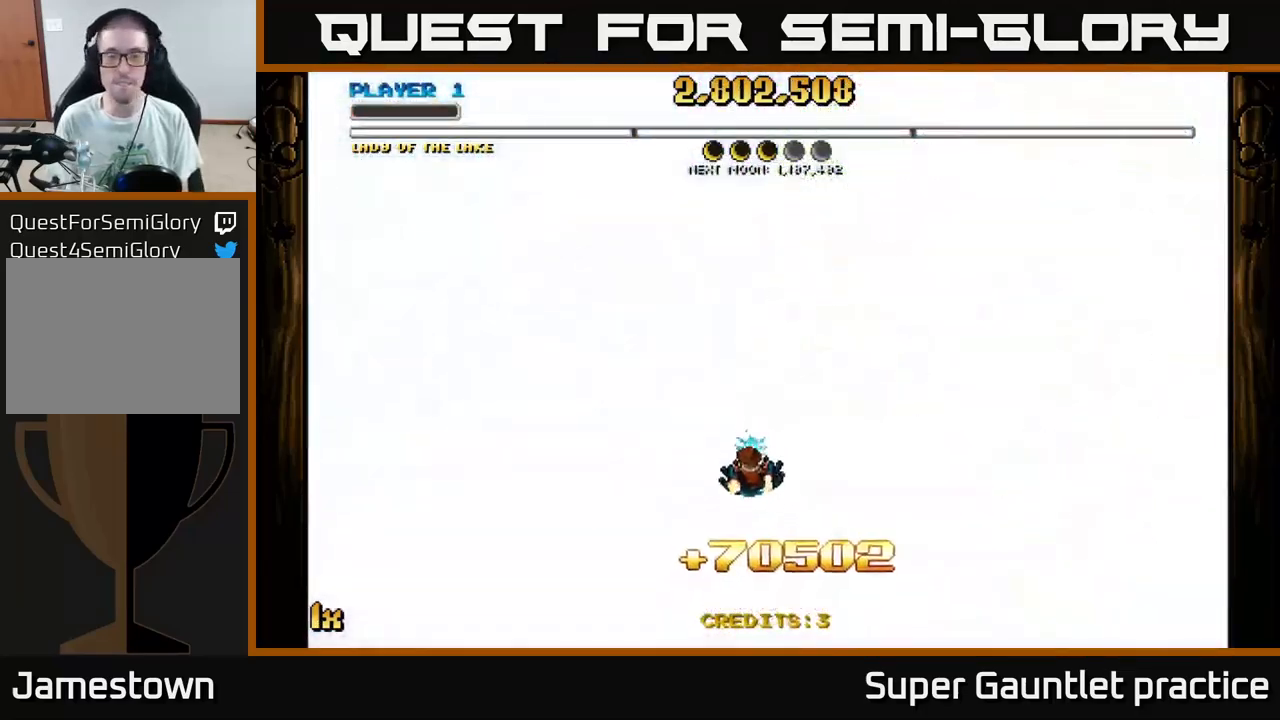
{"buttons": ["A"], "left_stick": "center", "events": [[300, "left_stick", "up"], [483, "left_stick", "center"]]}
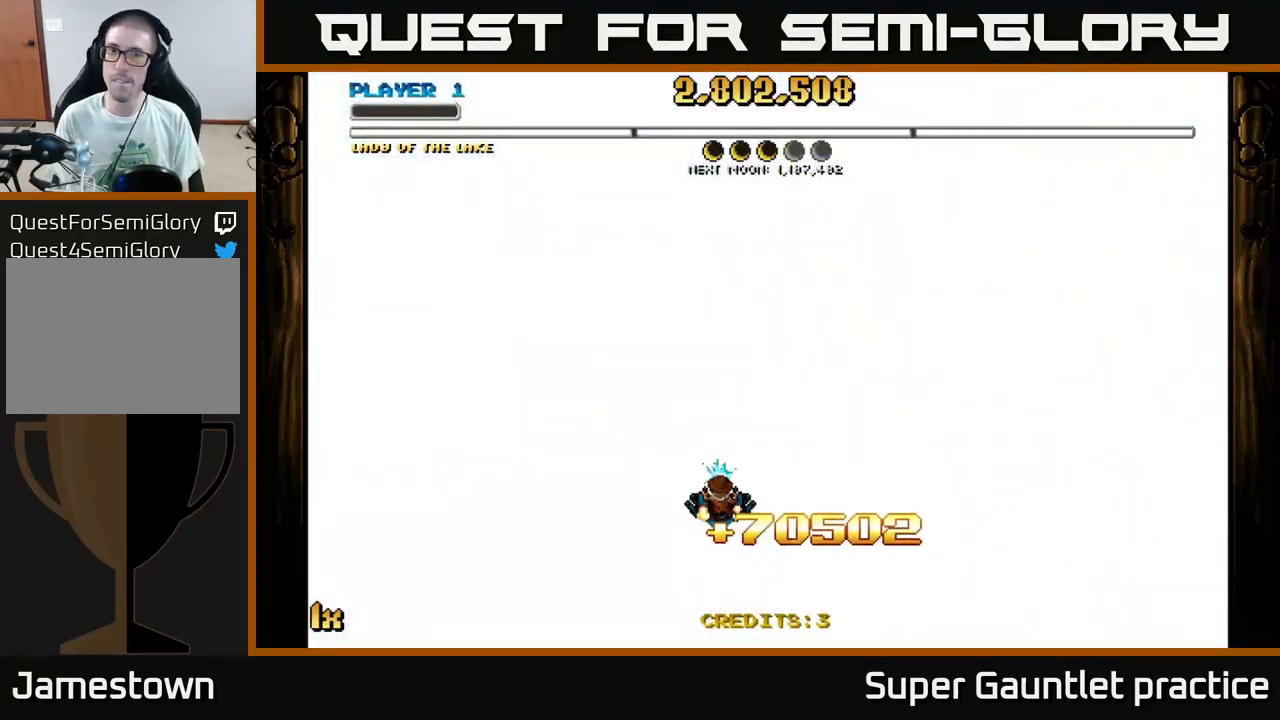
{"buttons": ["A"], "left_stick": "center", "events": []}
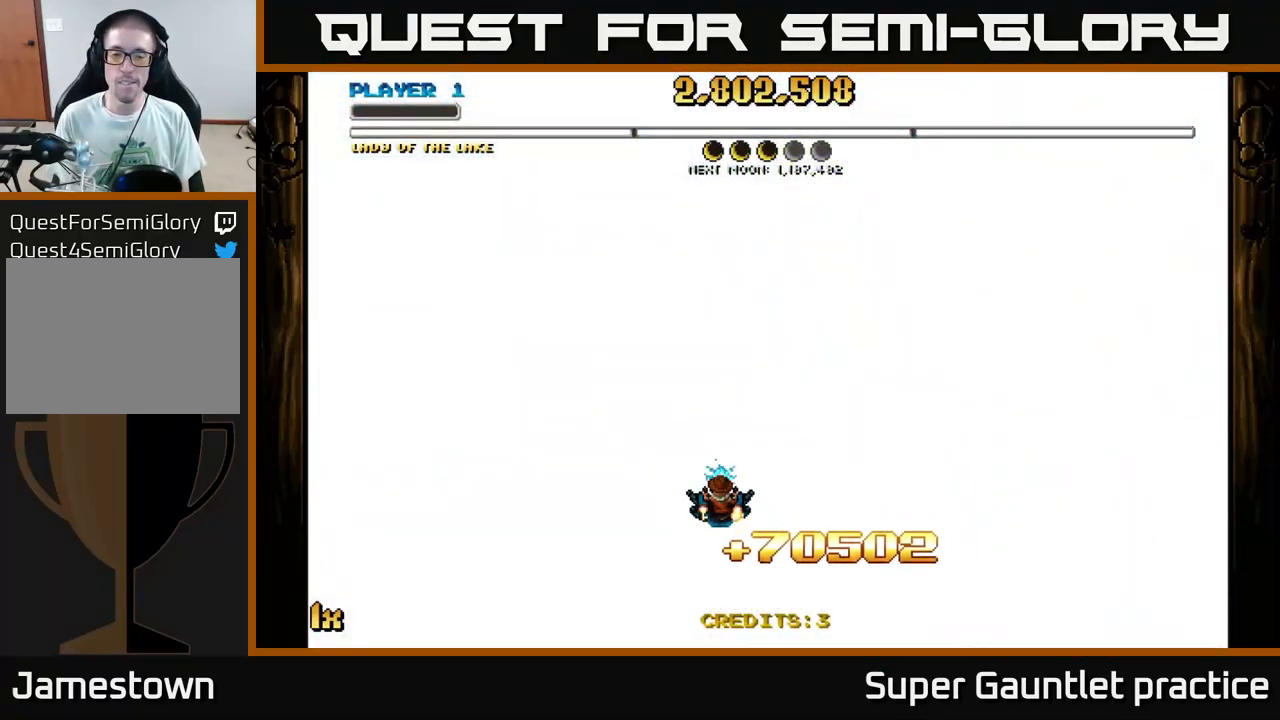
{"buttons": ["A"], "left_stick": "center", "events": [[150, "left_stick", "down-left"], [283, "left_stick", "up-left"], [400, "left_stick", "center"]]}
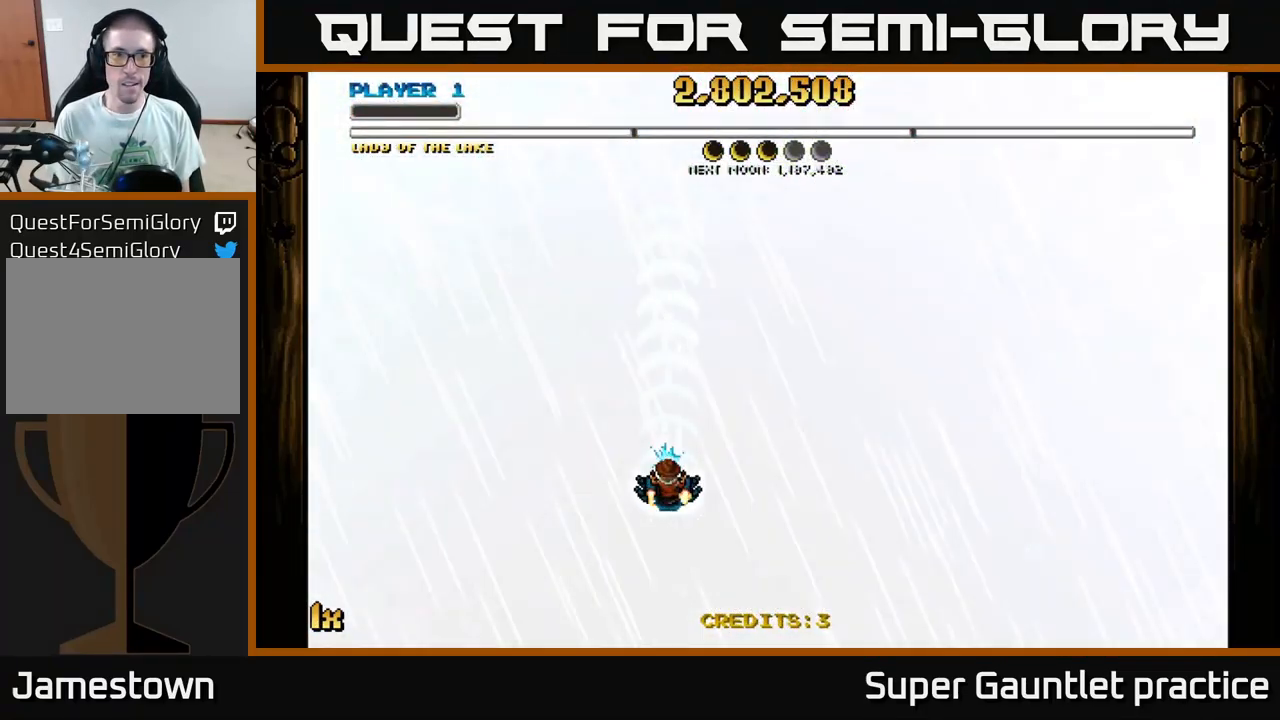
{"buttons": ["A"], "left_stick": "center", "events": []}
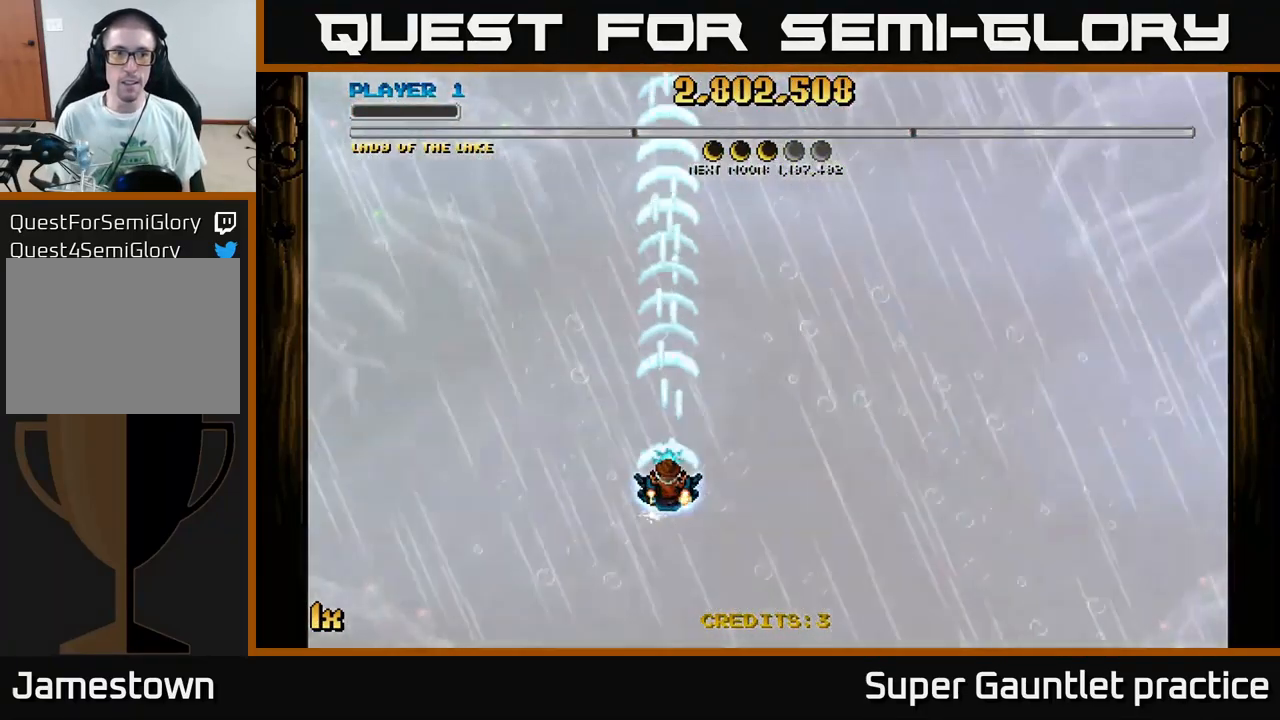
{"buttons": ["A"], "left_stick": "down", "events": [[150, "left_stick", "up-left"], [300, "left_stick", "center"], [400, "left_stick", "down"]]}
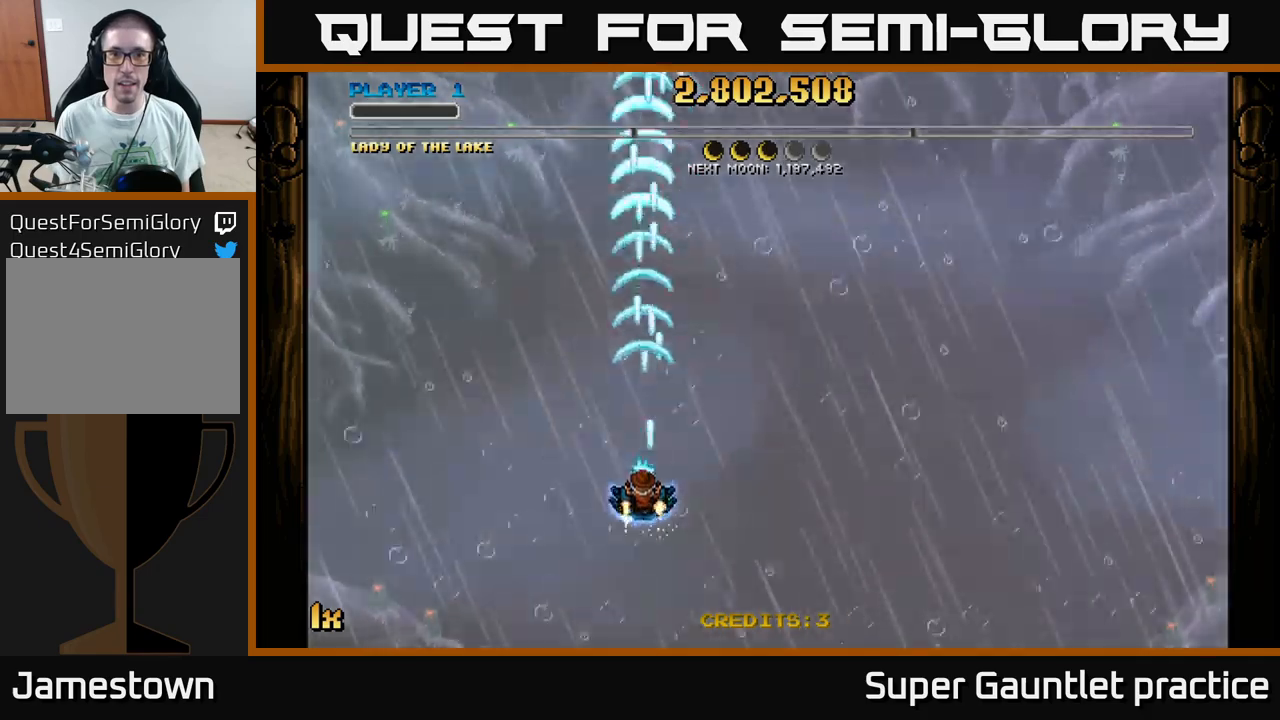
{"buttons": ["A"], "left_stick": "up", "events": [[67, "left_stick", "down-right"], [484, "left_stick", "up"]]}
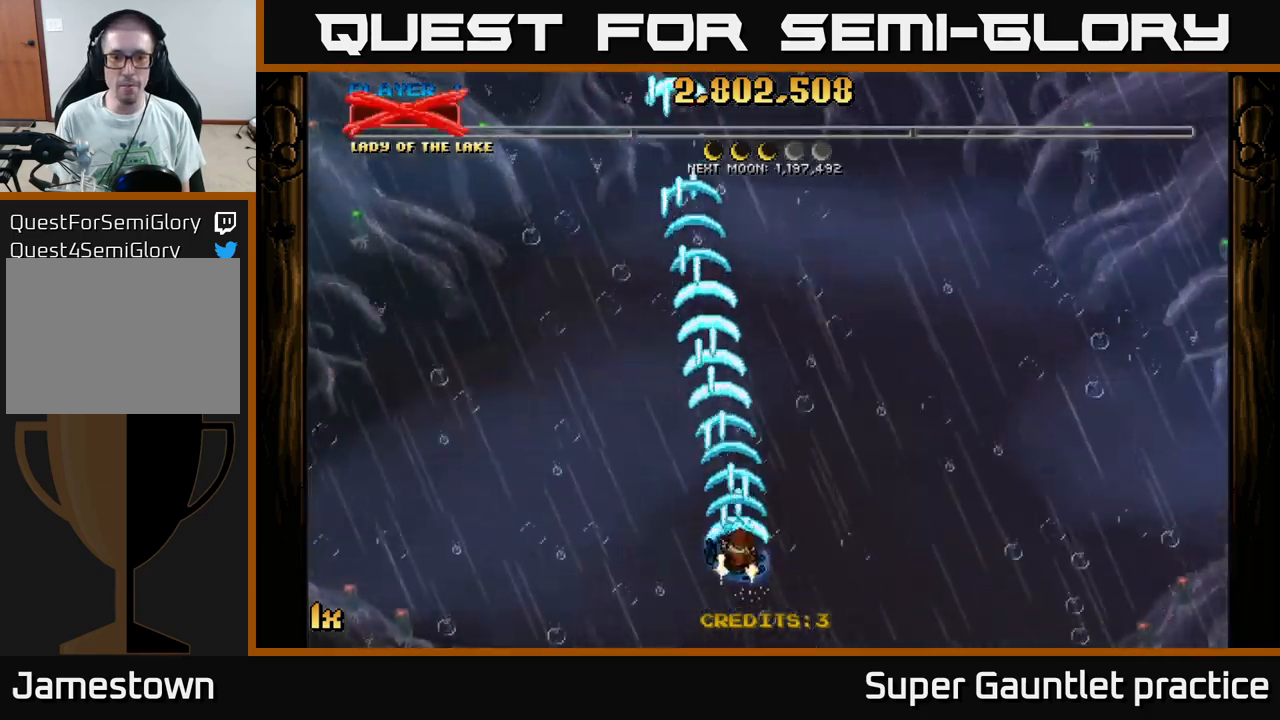
{"buttons": ["A"], "left_stick": "down", "events": [[67, "X", "down"], [200, "X", "up"], [367, "left_stick", "center"], [417, "left_stick", "down"]]}
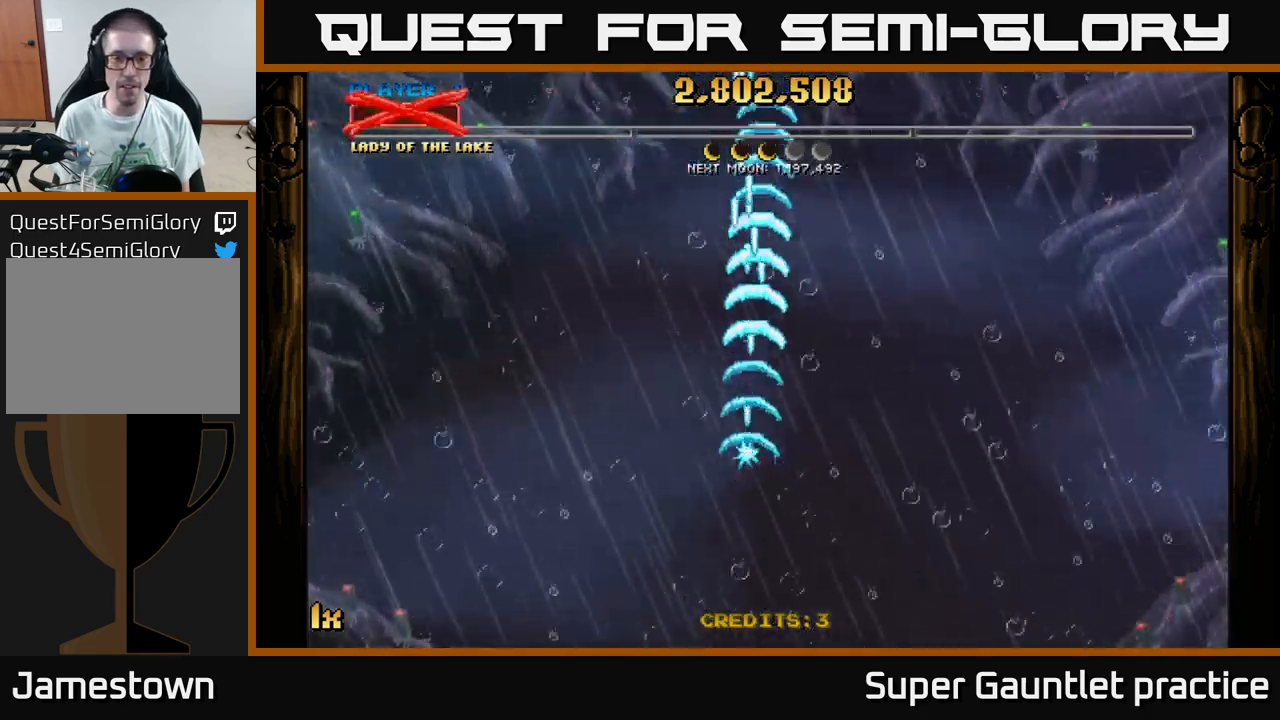
{"buttons": ["A"], "left_stick": "center", "events": [[234, "left_stick", "center"]]}
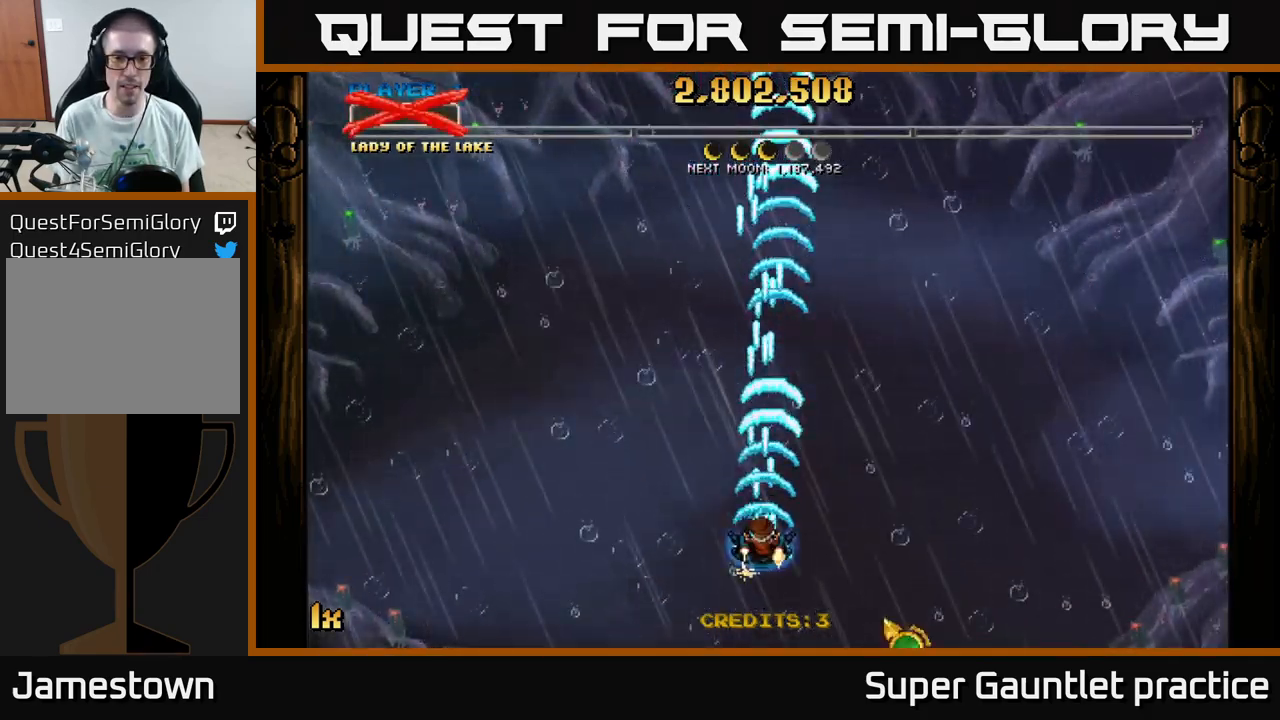
{"buttons": [], "left_stick": "center", "events": [[367, "A", "up"]]}